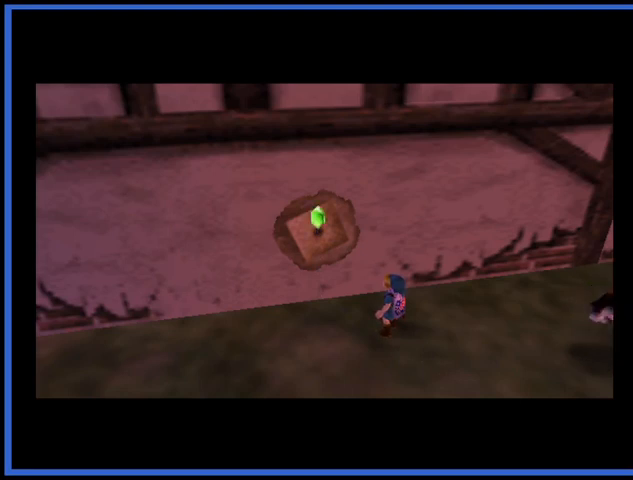
Gameplay with a controller (Xbox layout); each line is a JSON object with the inputs held at the frame after it. "events" lists button and stick changes between this image and that frame as [ms after this image, input, new state], when the widget could be followed in between. Not read: L3 R3.
{"buttons": [], "left_stick": "left", "right_stick": "center", "events": [[376, "left_stick", "left"]]}
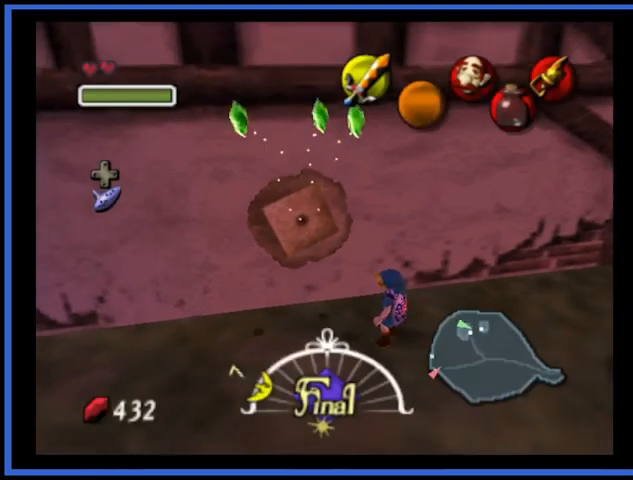
{"buttons": [], "left_stick": "right", "right_stick": "center", "events": [[125, "left_stick", "center"], [417, "left_stick", "right"]]}
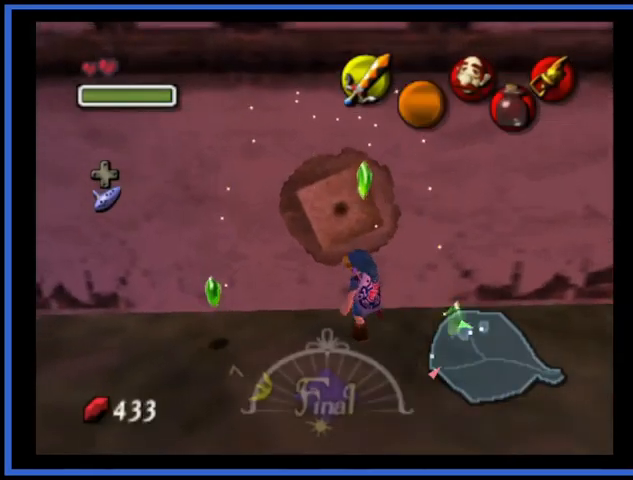
{"buttons": [], "left_stick": "right", "right_stick": "center", "events": [[126, "left_stick", "down-right"], [376, "left_stick", "right"]]}
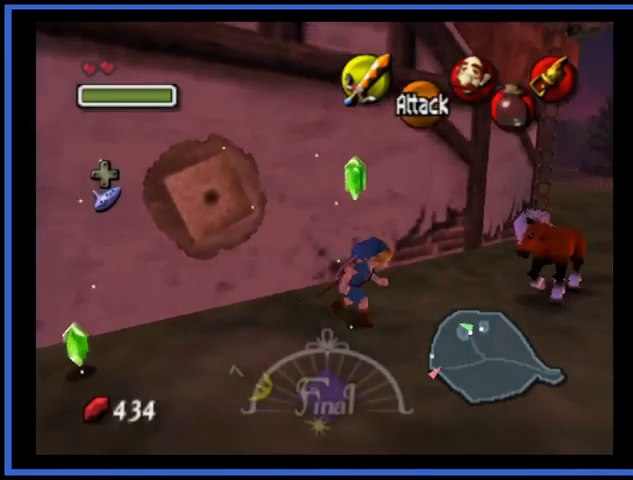
{"buttons": [], "left_stick": "up", "right_stick": "center", "events": [[500, "left_stick", "up"]]}
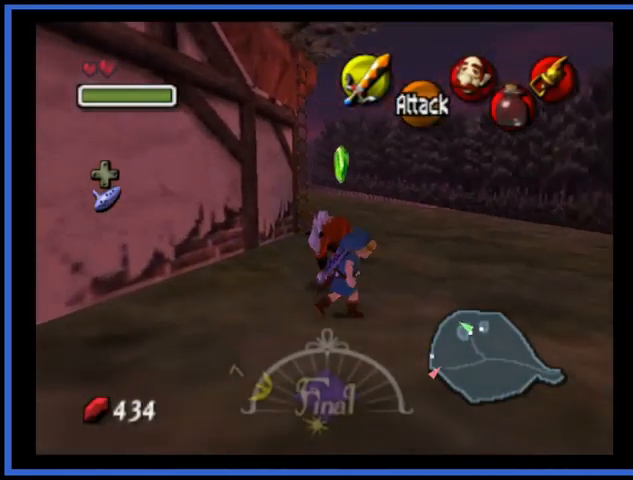
{"buttons": ["A"], "left_stick": "center", "right_stick": "center", "events": [[126, "left_stick", "up-left"], [501, "A", "down"], [501, "left_stick", "center"]]}
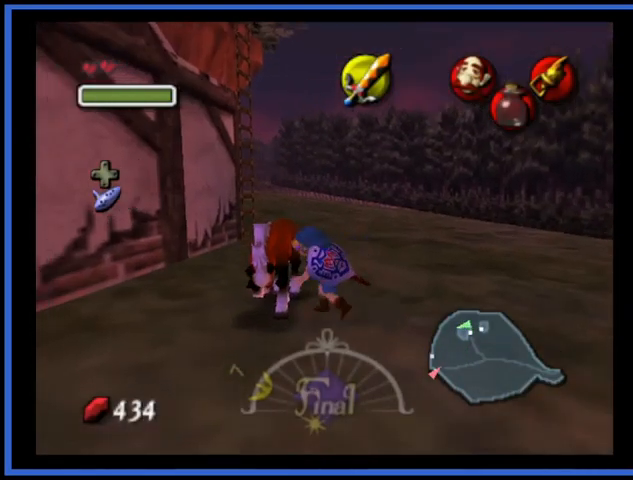
{"buttons": [], "left_stick": "center", "right_stick": "center", "events": [[125, "A", "up"], [208, "A", "down"], [334, "A", "up"]]}
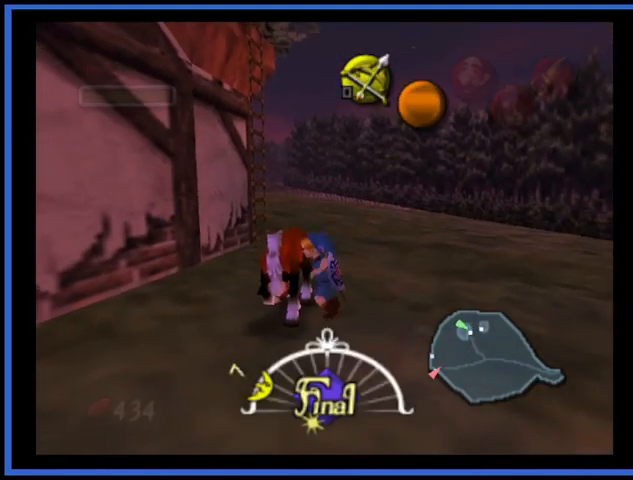
{"buttons": [], "left_stick": "center", "right_stick": "center", "events": []}
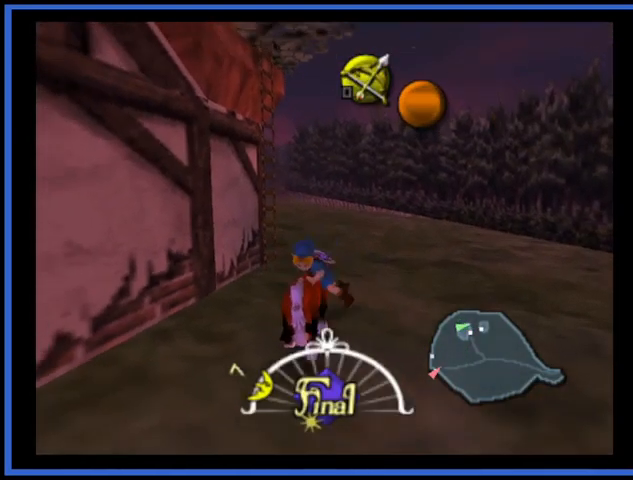
{"buttons": [], "left_stick": "up", "right_stick": "center", "events": [[209, "left_stick", "up"]]}
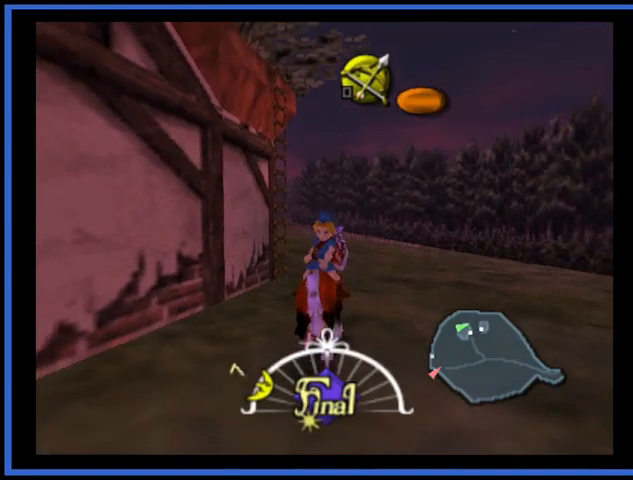
{"buttons": [], "left_stick": "up-right", "right_stick": "center", "events": [[501, "left_stick", "up-right"]]}
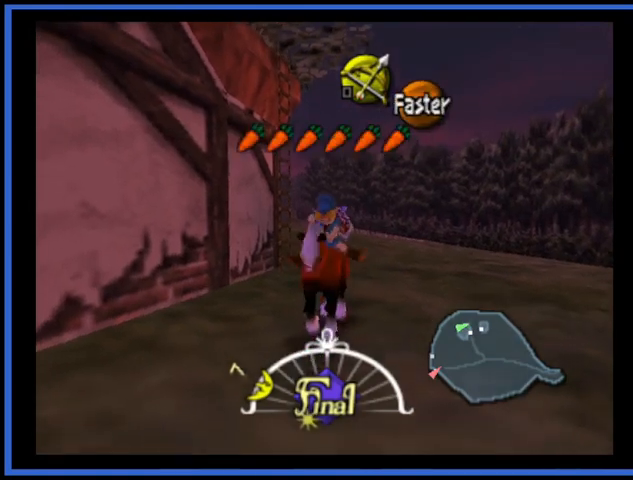
{"buttons": [], "left_stick": "up", "right_stick": "center", "events": [[208, "left_stick", "right"], [334, "left_stick", "up"]]}
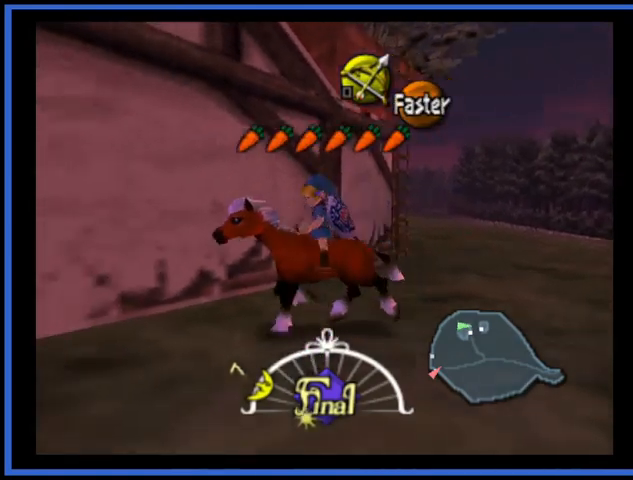
{"buttons": [], "left_stick": "up-left", "right_stick": "center", "events": [[167, "left_stick", "up-left"]]}
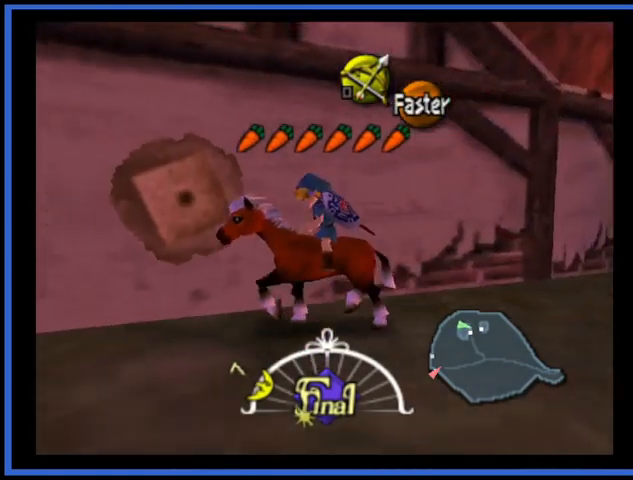
{"buttons": [], "left_stick": "up", "right_stick": "center", "events": [[292, "left_stick", "up"]]}
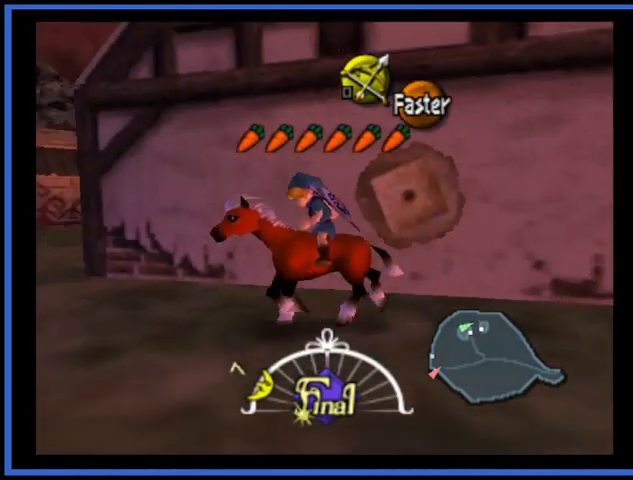
{"buttons": ["A"], "left_stick": "up", "right_stick": "center", "events": [[126, "left_stick", "up-right"], [334, "left_stick", "up"], [418, "A", "down"]]}
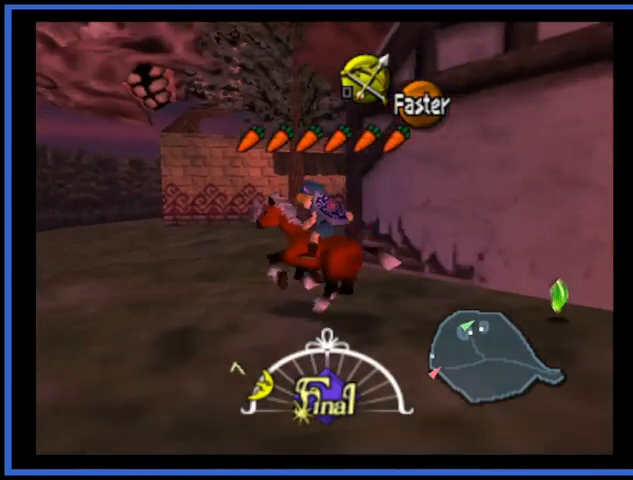
{"buttons": [], "left_stick": "up", "right_stick": "center", "events": [[83, "A", "up"]]}
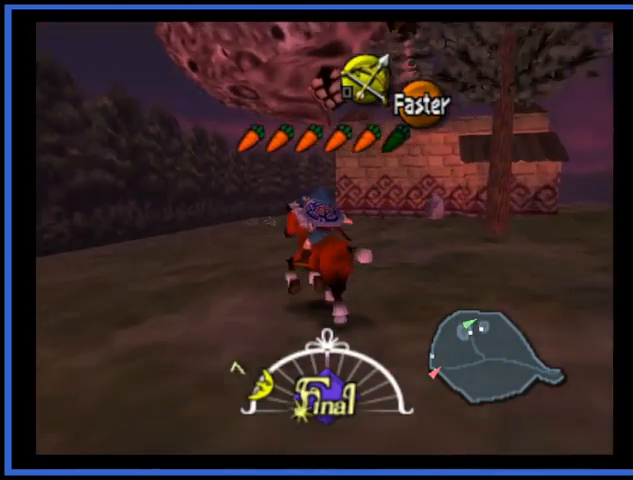
{"buttons": [], "left_stick": "up-right", "right_stick": "center", "events": [[84, "left_stick", "up-right"]]}
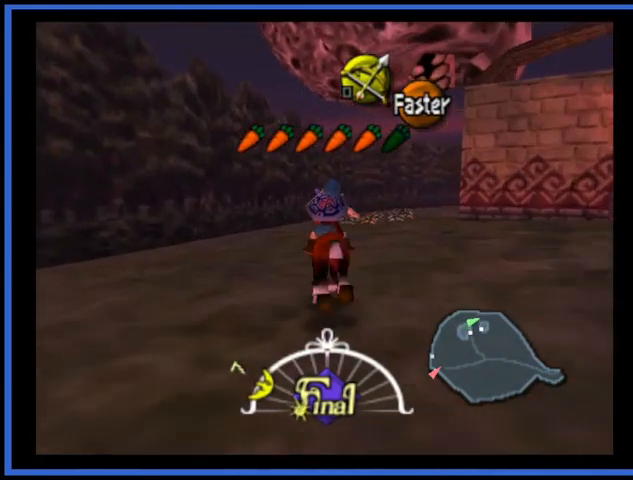
{"buttons": [], "left_stick": "up-right", "right_stick": "center", "events": [[250, "A", "down"], [417, "A", "up"]]}
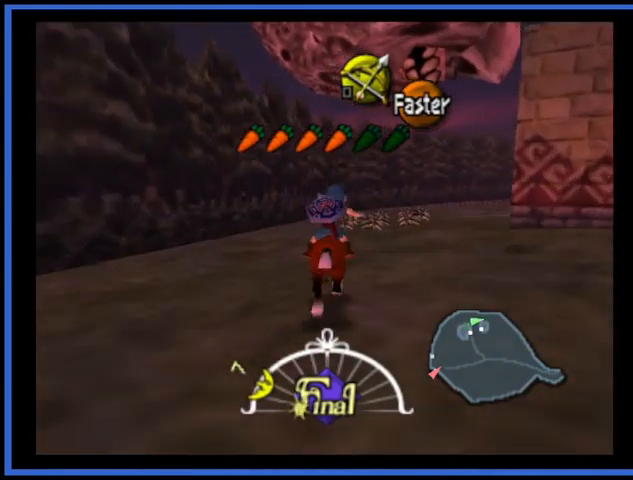
{"buttons": [], "left_stick": "up-right", "right_stick": "center", "events": []}
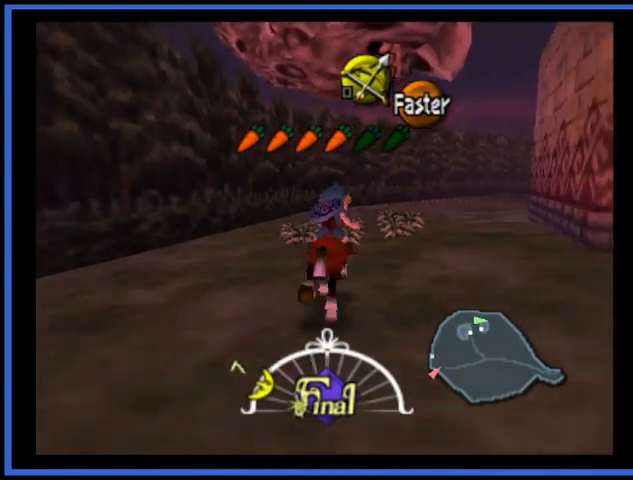
{"buttons": [], "left_stick": "up-right", "right_stick": "center", "events": []}
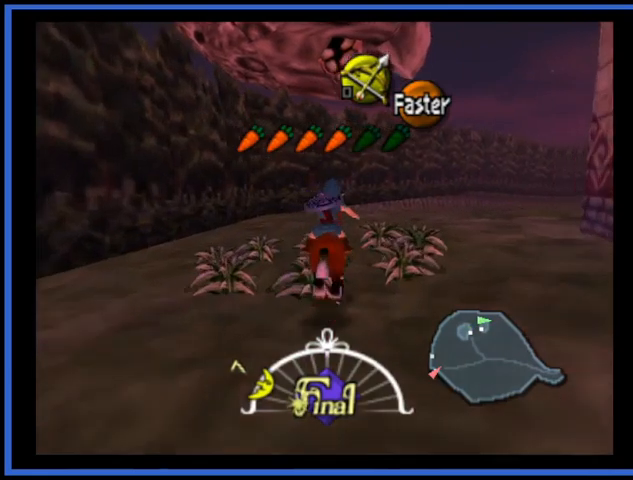
{"buttons": [], "left_stick": "up-right", "right_stick": "center", "events": []}
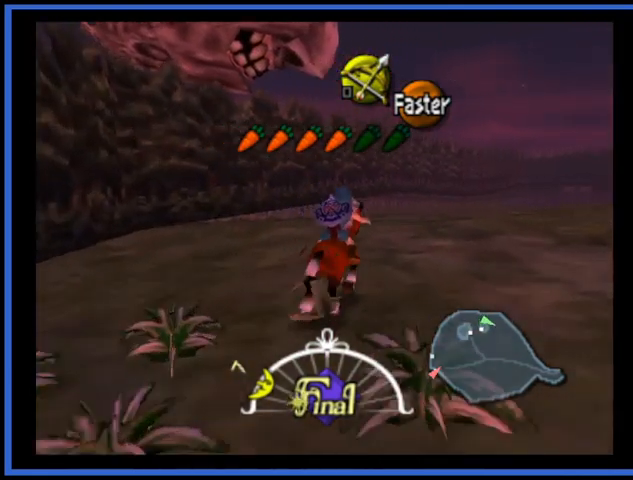
{"buttons": [], "left_stick": "up", "right_stick": "center", "events": [[250, "A", "down"], [417, "A", "up"], [417, "left_stick", "up"]]}
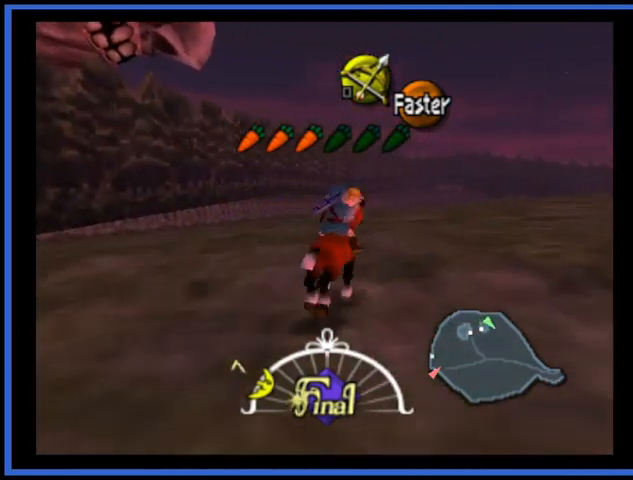
{"buttons": [], "left_stick": "up", "right_stick": "center", "events": []}
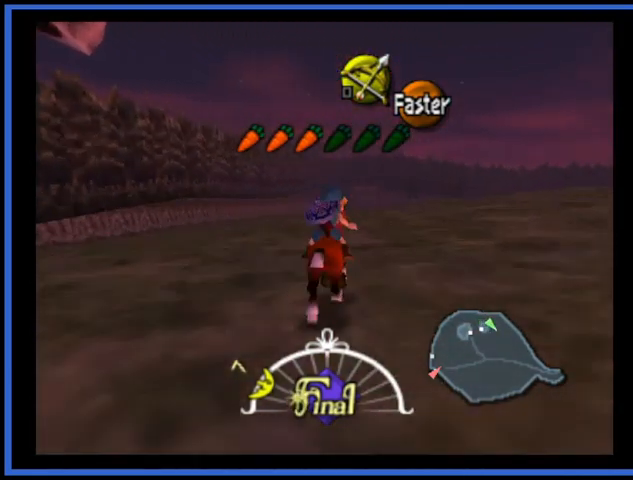
{"buttons": [], "left_stick": "up", "right_stick": "center", "events": []}
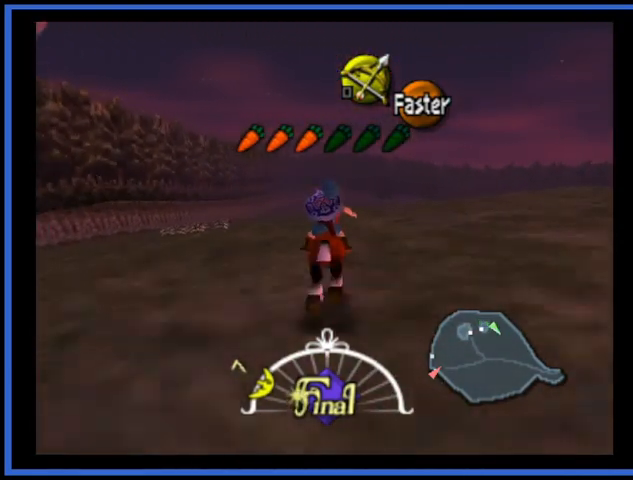
{"buttons": [], "left_stick": "up", "right_stick": "center", "events": []}
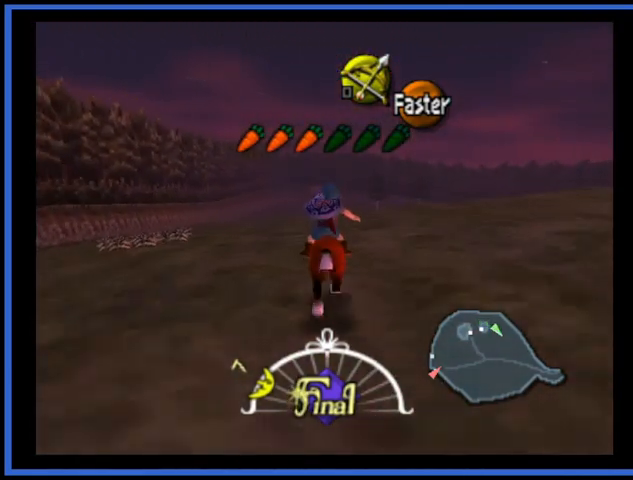
{"buttons": [], "left_stick": "up", "right_stick": "center", "events": []}
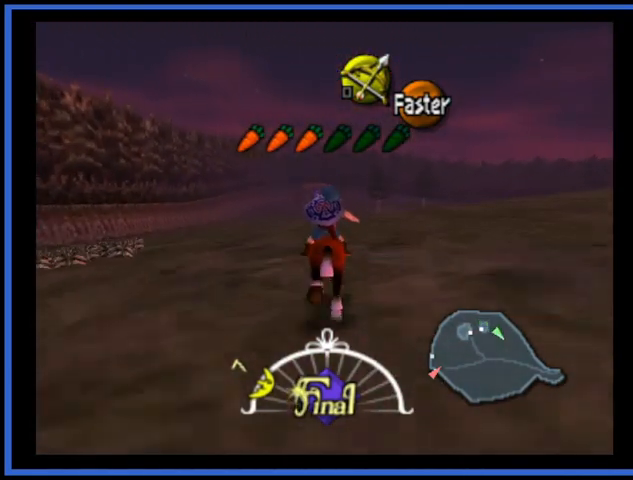
{"buttons": [], "left_stick": "up", "right_stick": "center", "events": []}
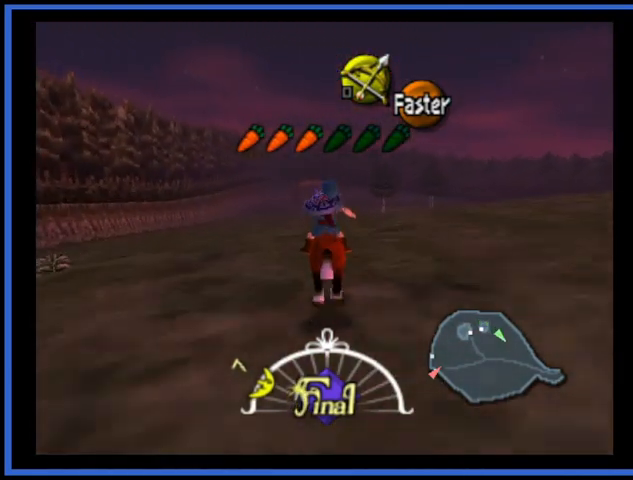
{"buttons": [], "left_stick": "up", "right_stick": "center", "events": [[83, "A", "down"], [250, "A", "up"]]}
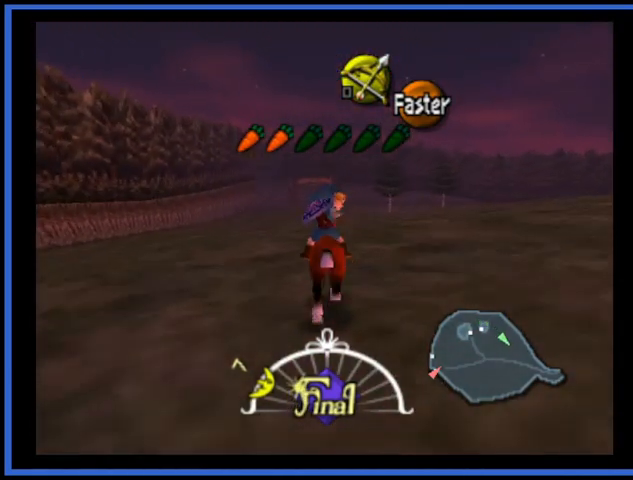
{"buttons": [], "left_stick": "up", "right_stick": "center", "events": []}
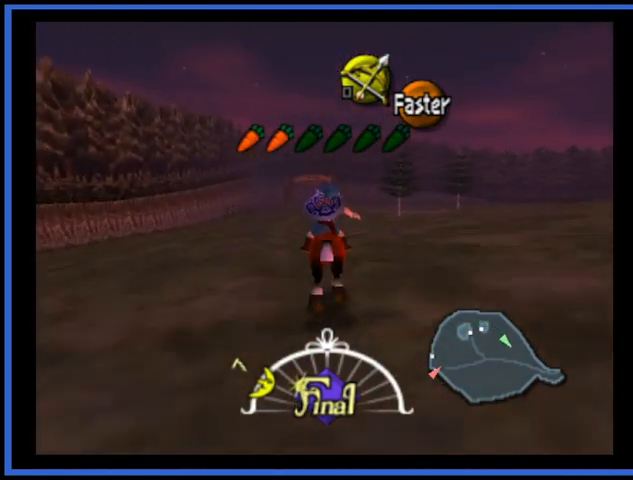
{"buttons": [], "left_stick": "up", "right_stick": "center", "events": []}
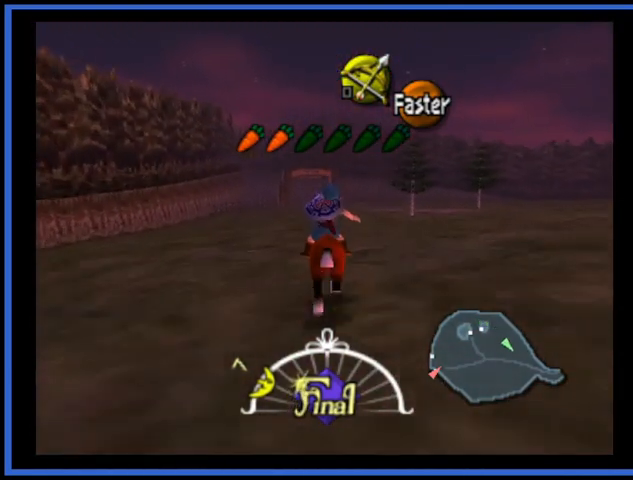
{"buttons": [], "left_stick": "up", "right_stick": "center", "events": []}
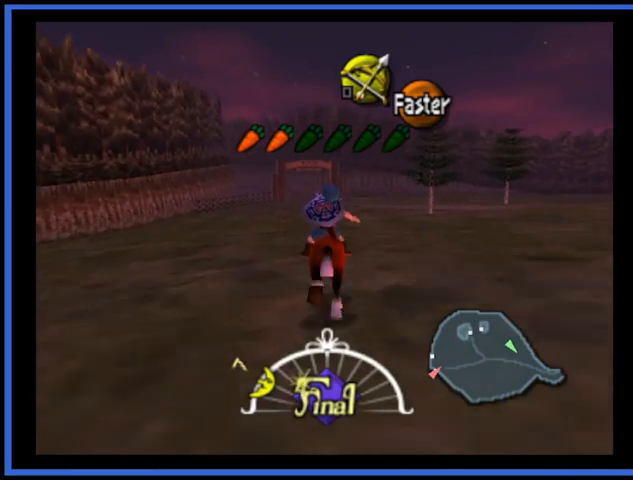
{"buttons": [], "left_stick": "up", "right_stick": "center", "events": []}
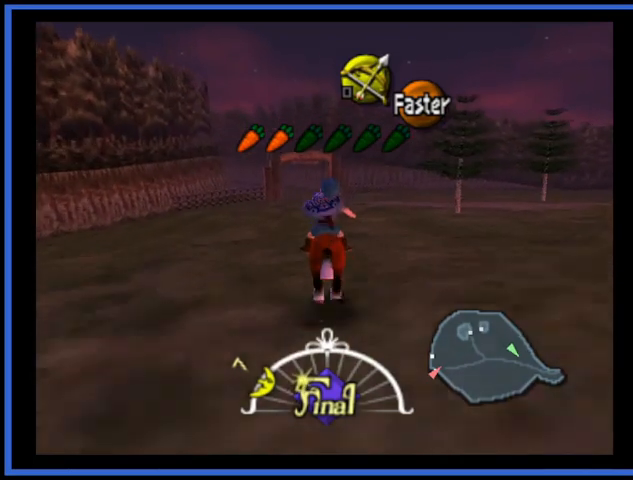
{"buttons": [], "left_stick": "up", "right_stick": "center", "events": [[209, "A", "down"], [418, "A", "up"]]}